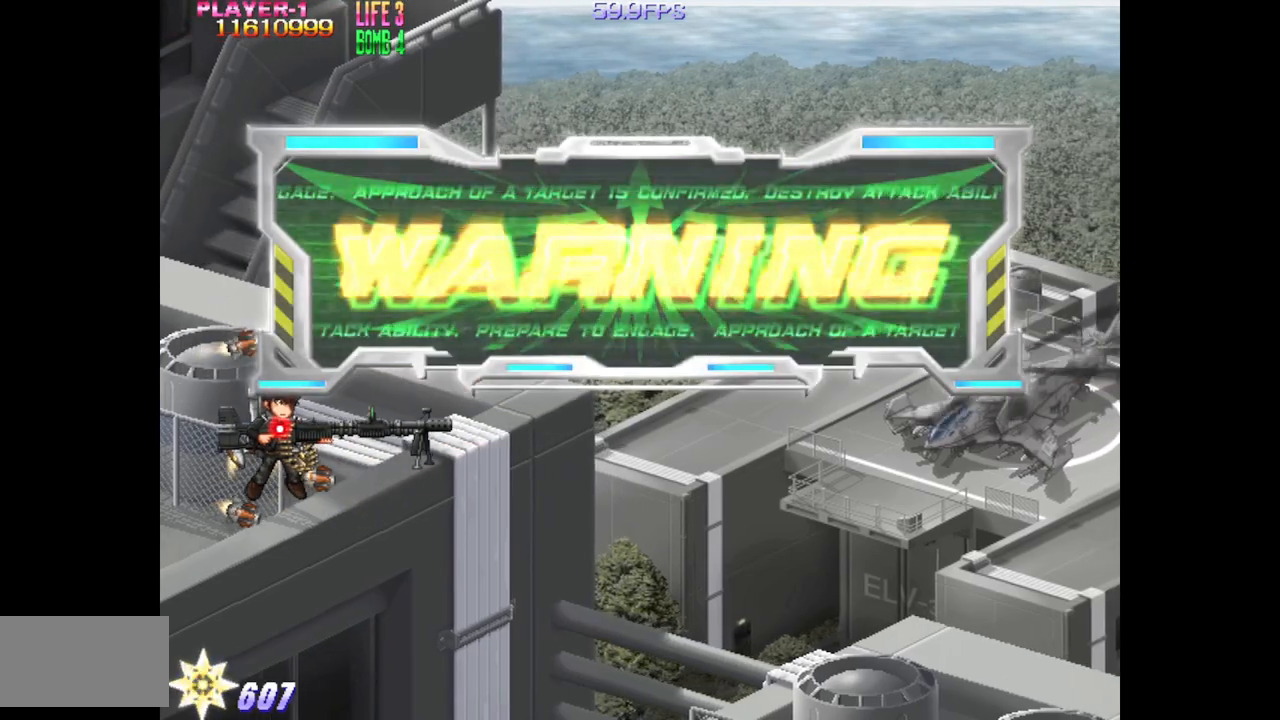
Gameplay with a controller (arcade stick); each line is a JSON object with the inputs held at the frame after it. "events" lists button and stick changes between this image and that frame as [ms after this image, input, new state], when the widget could be followed in between. Not read: L3 R3.
{"buttons": ["DPAD_RIGHT"], "events": [[300, "DPAD_RIGHT", "down"]]}
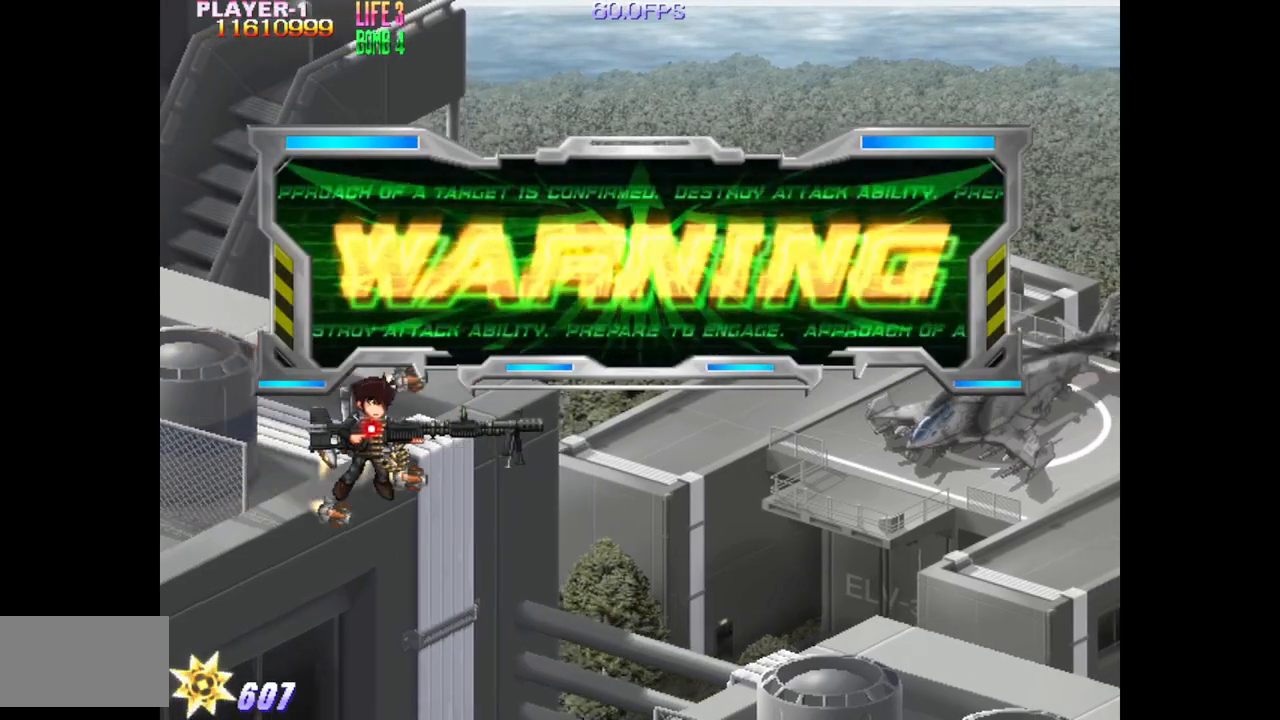
{"buttons": ["DPAD_RIGHT"], "events": []}
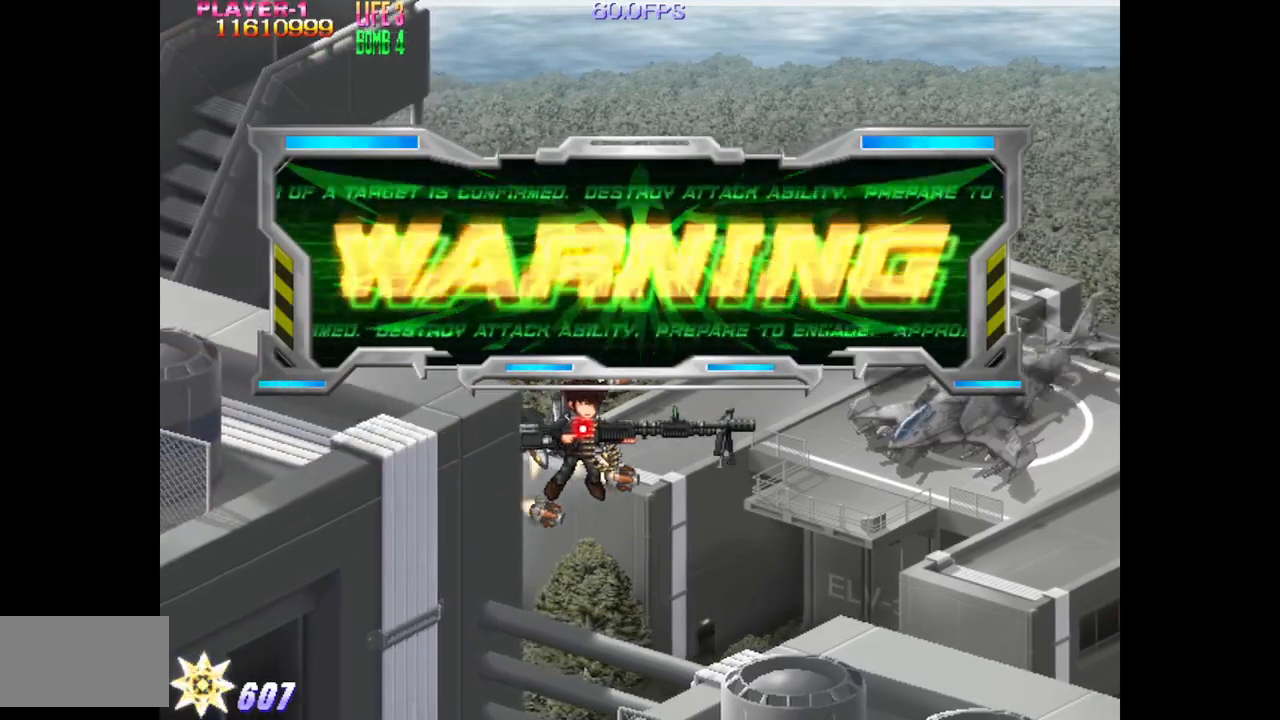
{"buttons": ["DPAD_LEFT"], "events": [[133, "DPAD_RIGHT", "up"], [400, "DPAD_LEFT", "down"]]}
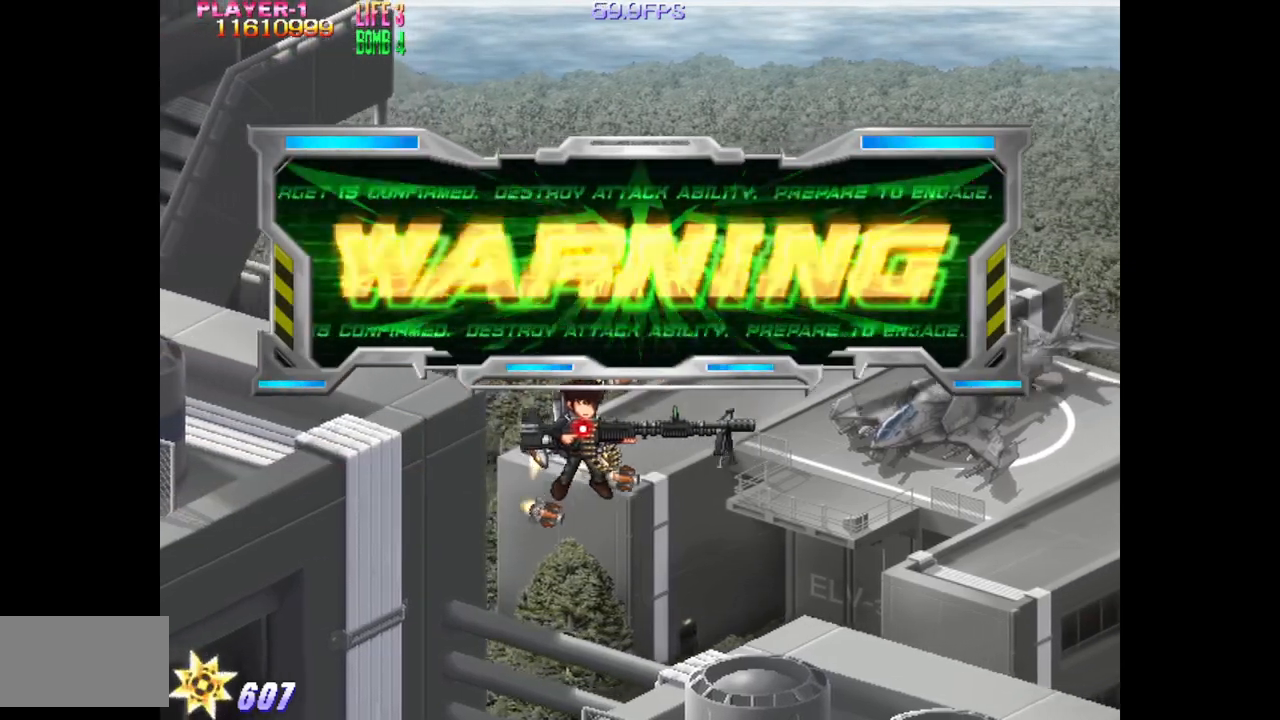
{"buttons": ["DPAD_LEFT"], "events": []}
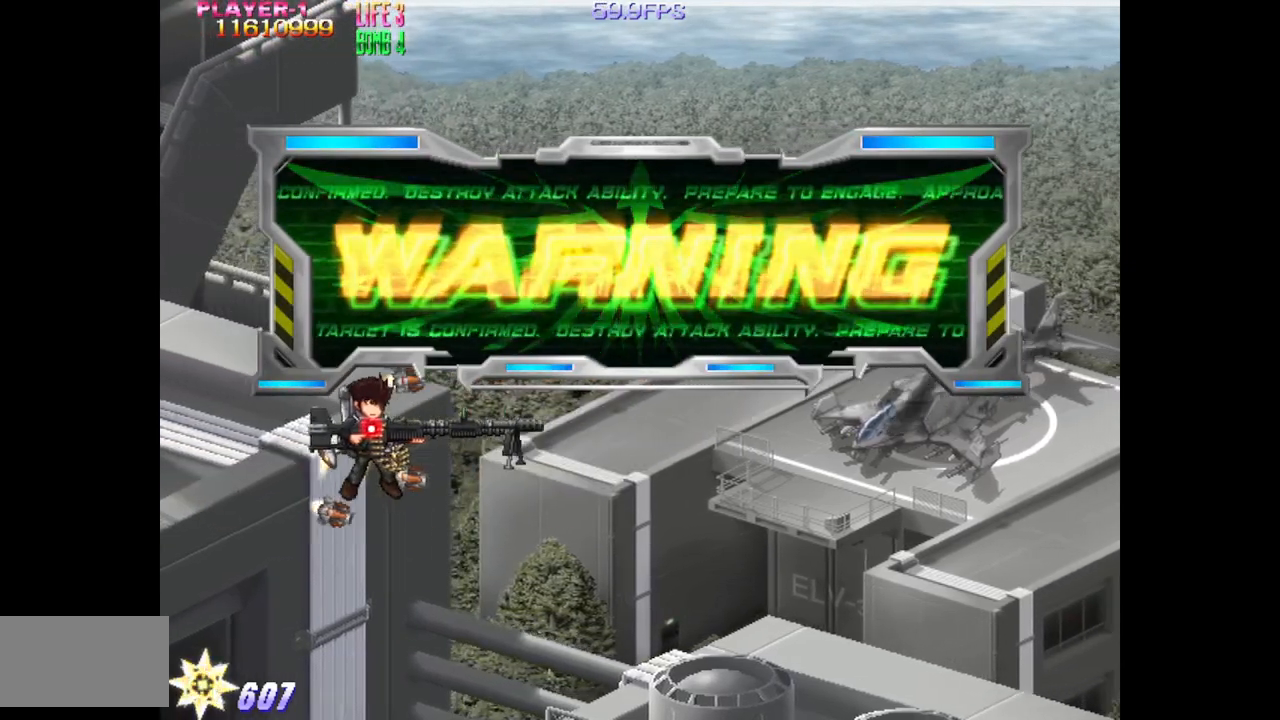
{"buttons": [], "events": [[367, "DPAD_LEFT", "up"]]}
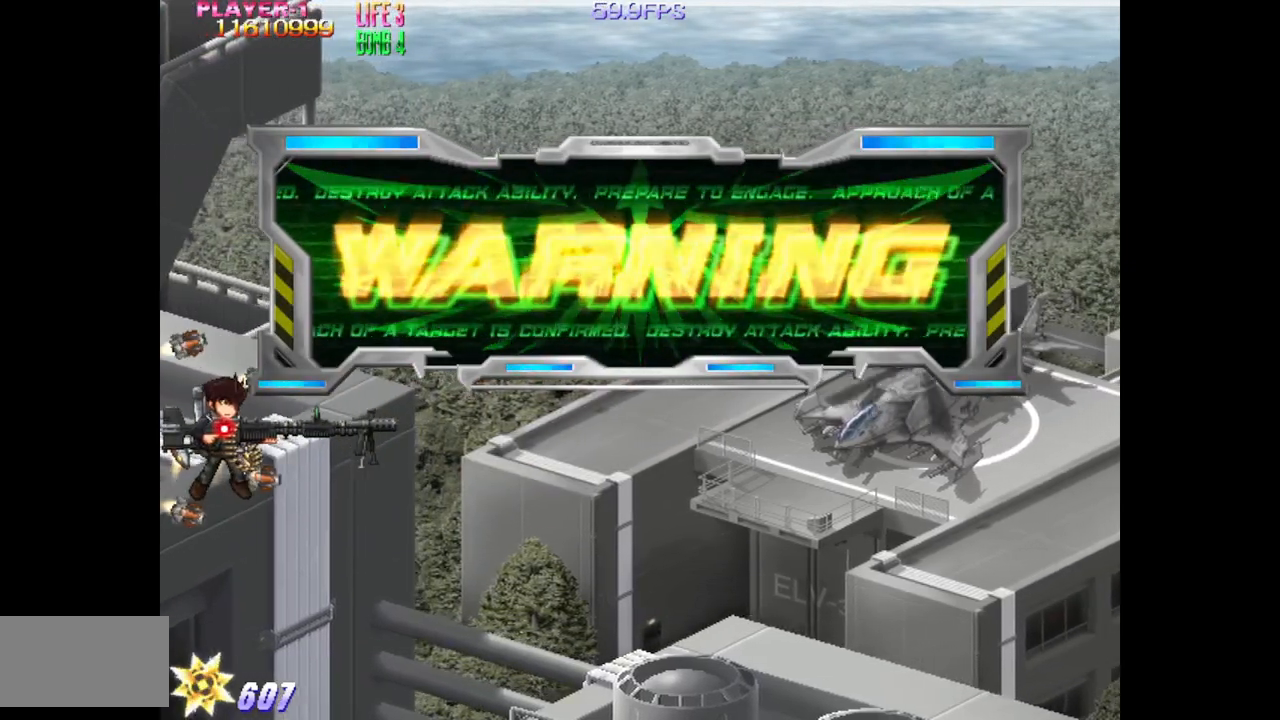
{"buttons": ["DPAD_RIGHT"], "events": [[117, "DPAD_RIGHT", "down"]]}
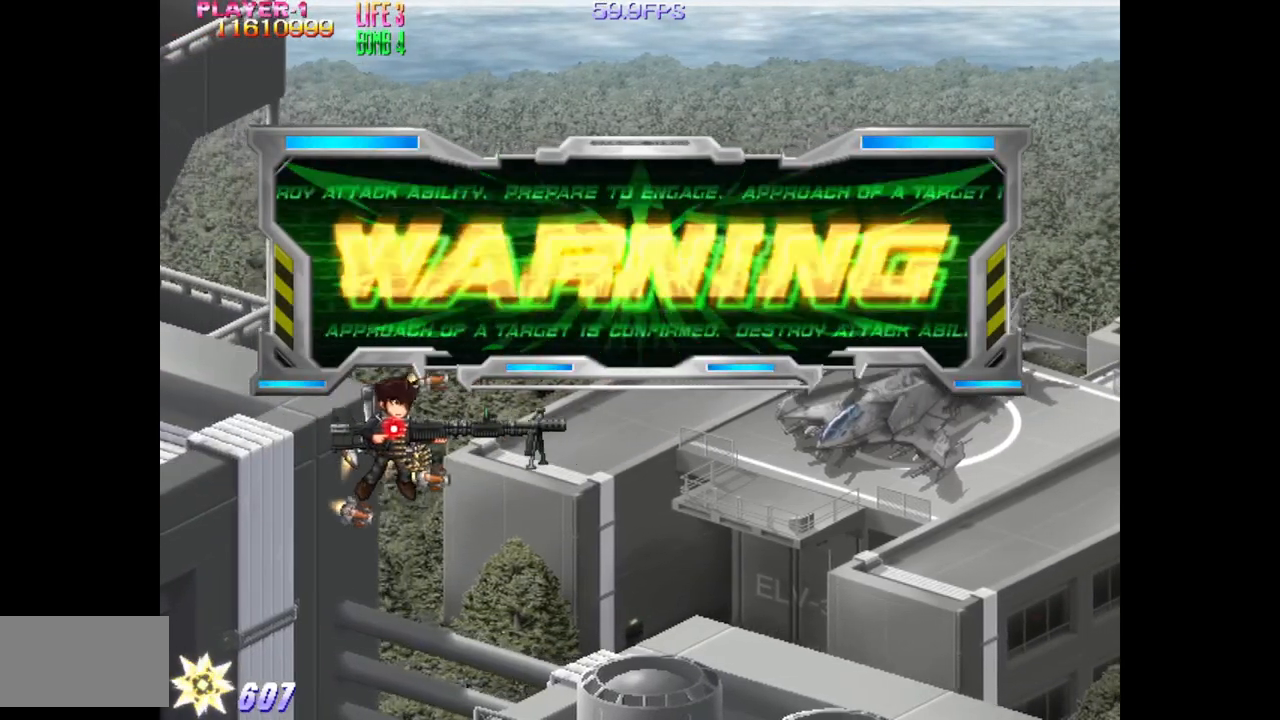
{"buttons": [], "events": [[400, "DPAD_RIGHT", "up"]]}
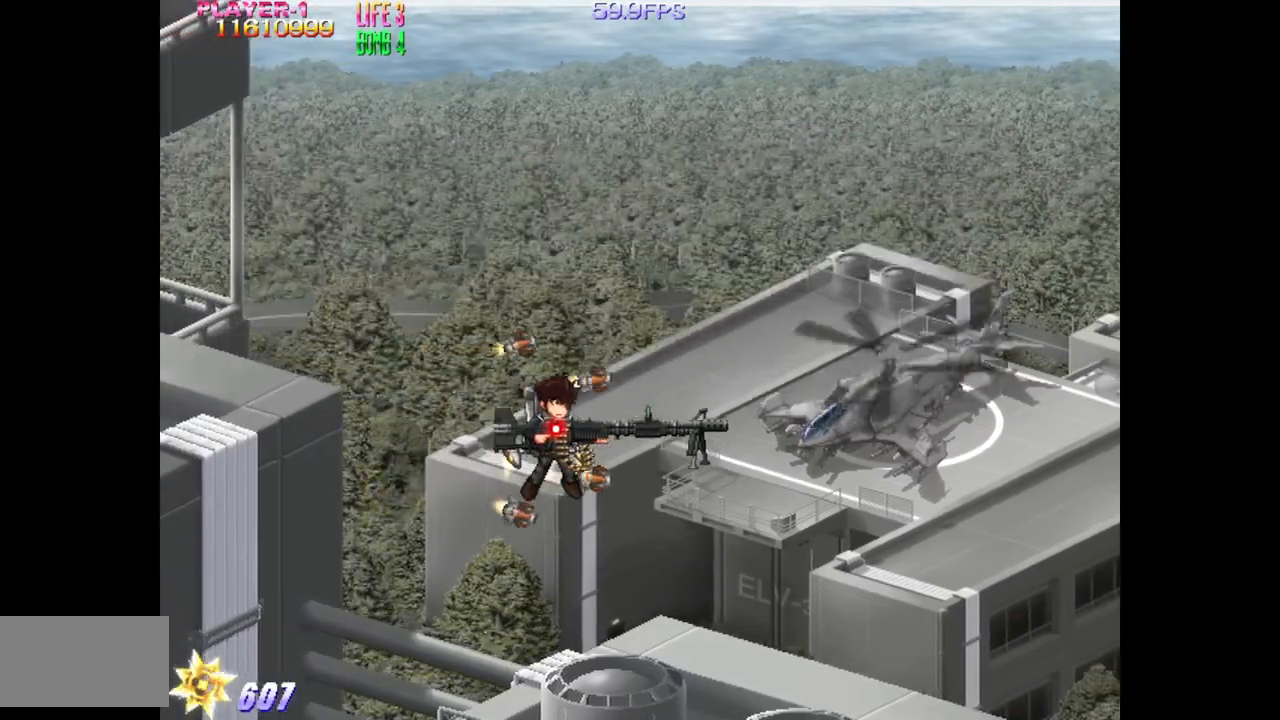
{"buttons": ["DPAD_LEFT"], "events": [[117, "DPAD_LEFT", "down"]]}
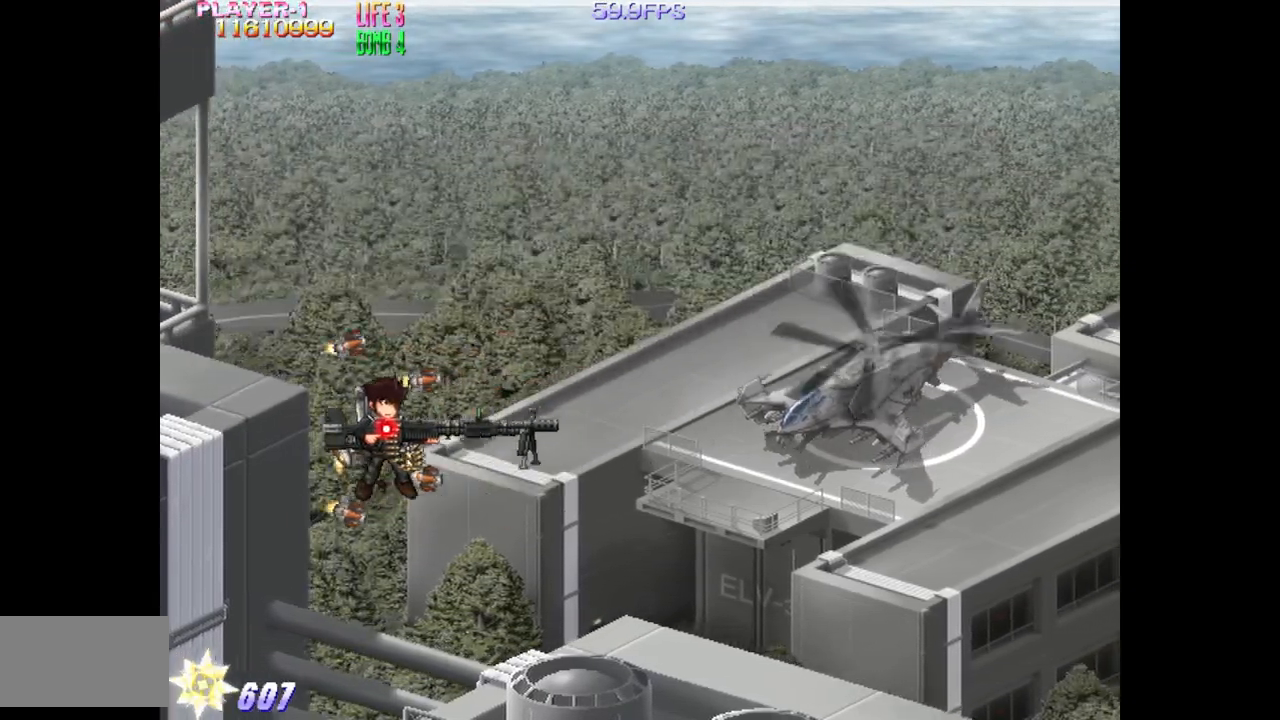
{"buttons": ["DPAD_RIGHT"], "events": [[417, "DPAD_LEFT", "up"], [500, "DPAD_RIGHT", "down"]]}
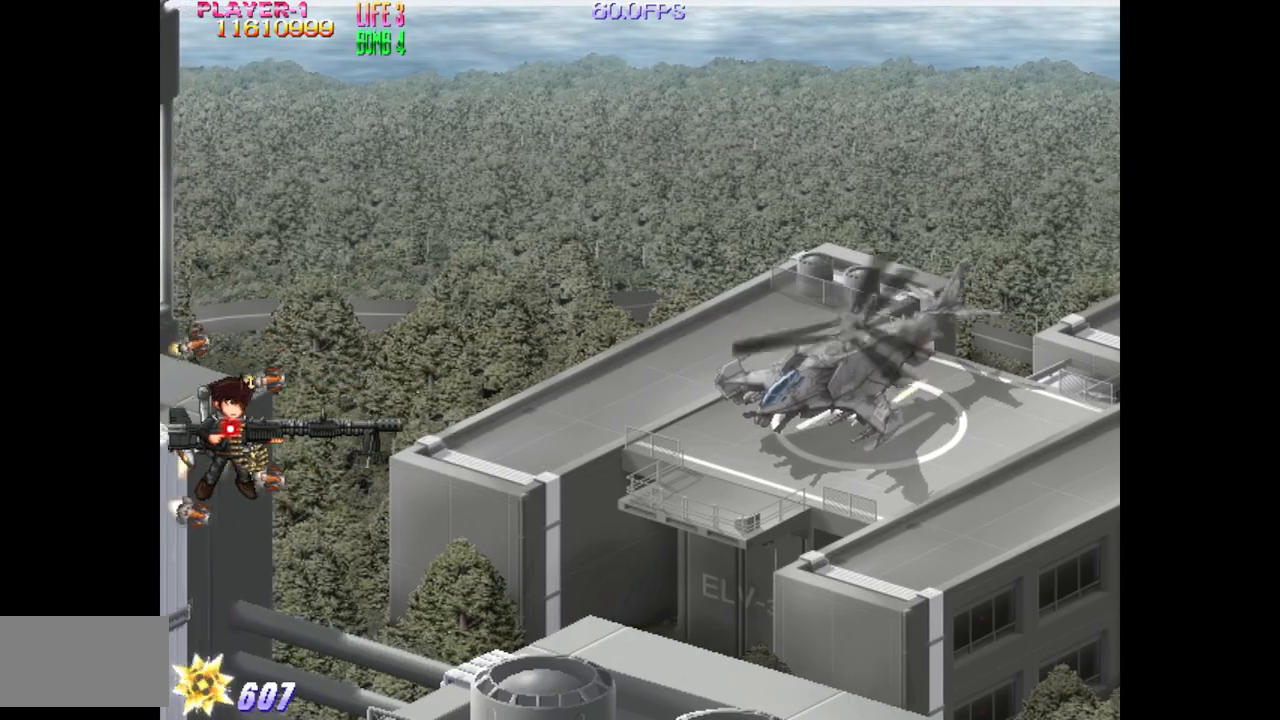
{"buttons": ["DPAD_RIGHT"], "events": [[167, "DPAD_RIGHT", "up"], [233, "DPAD_LEFT", "down"], [350, "DPAD_LEFT", "up"], [450, "DPAD_RIGHT", "down"]]}
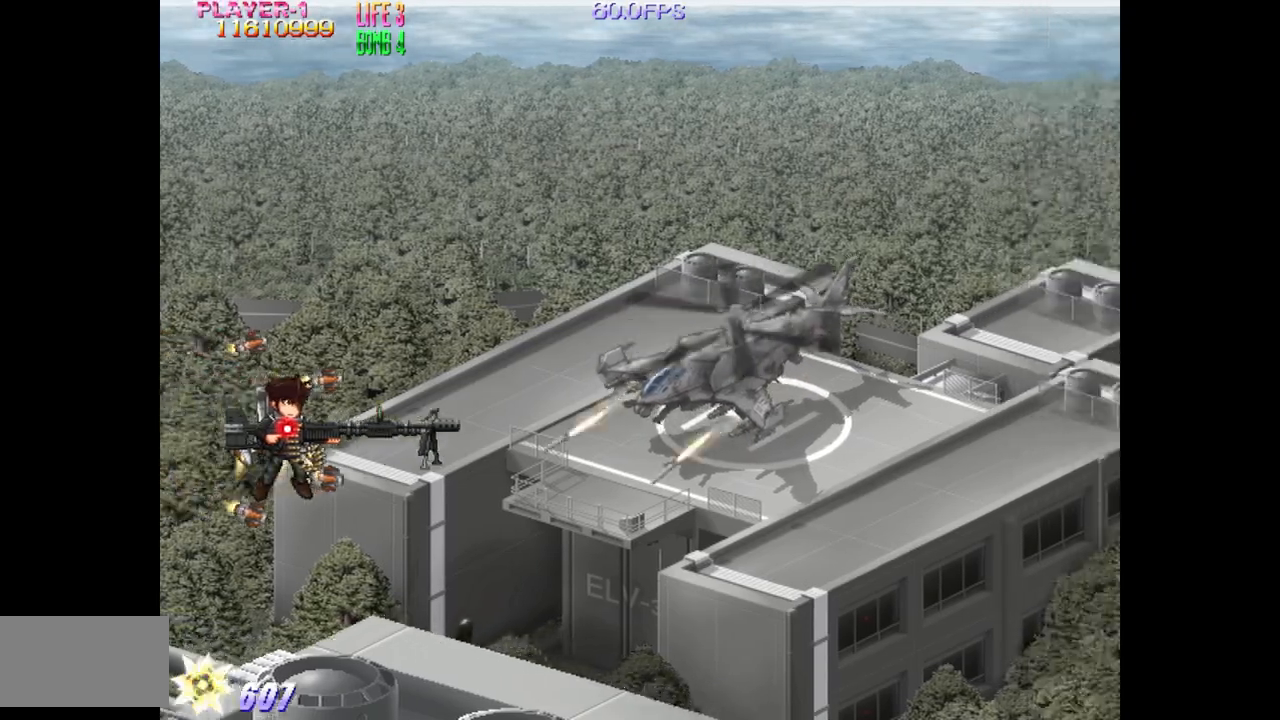
{"buttons": [], "events": [[117, "DPAD_RIGHT", "up"], [167, "DPAD_LEFT", "down"], [333, "DPAD_LEFT", "up"]]}
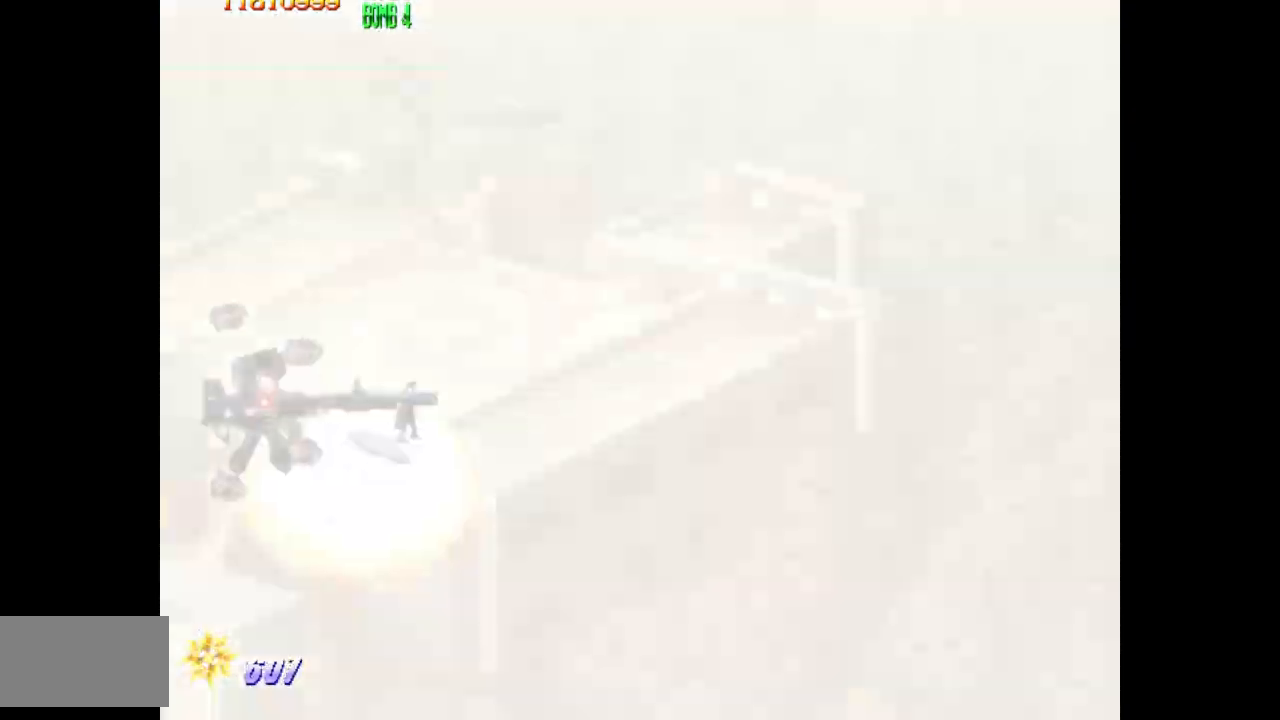
{"buttons": [], "events": [[33, "DPAD_RIGHT", "down"], [133, "DPAD_RIGHT", "up"], [350, "DPAD_DOWN", "down"], [417, "DPAD_DOWN", "up"]]}
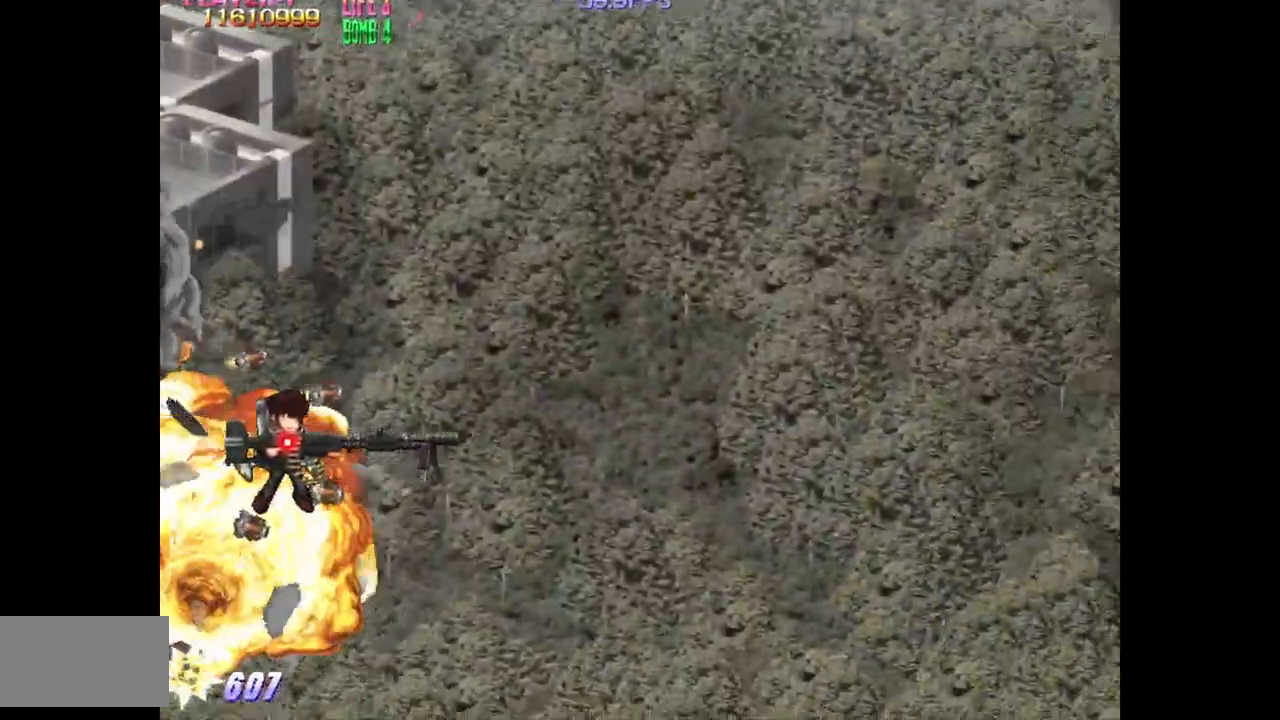
{"buttons": [], "events": []}
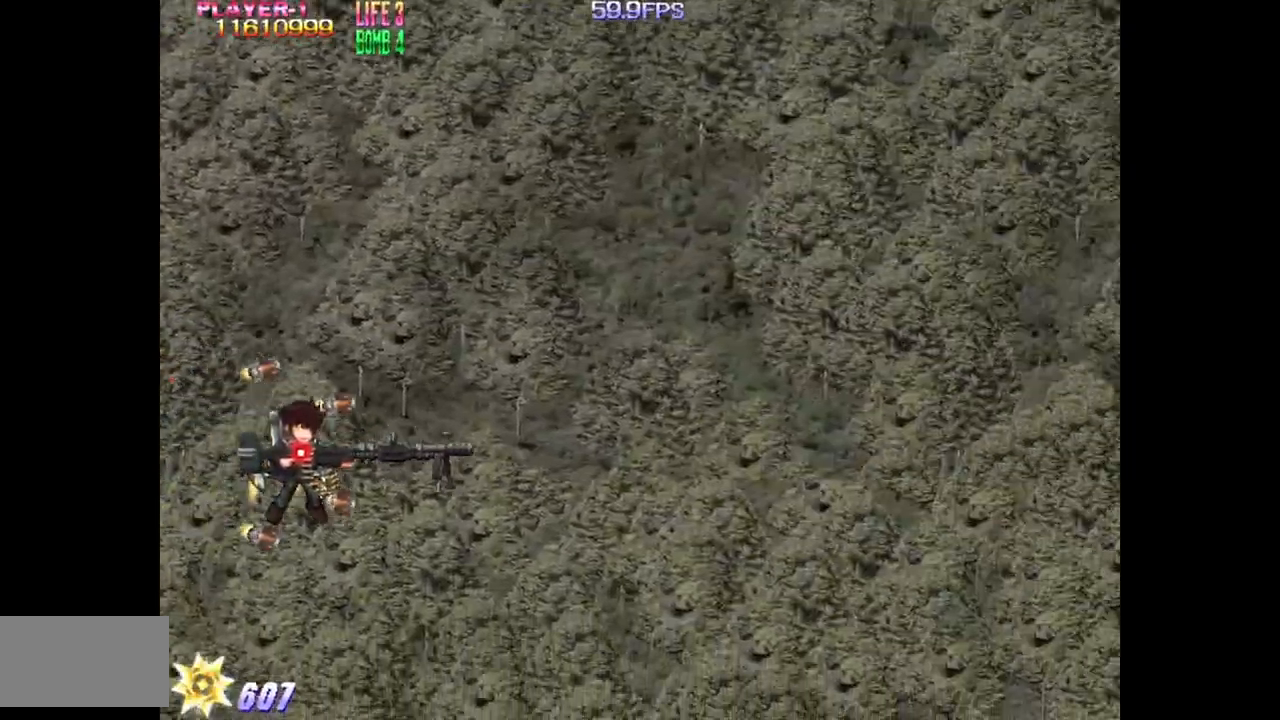
{"buttons": [], "events": []}
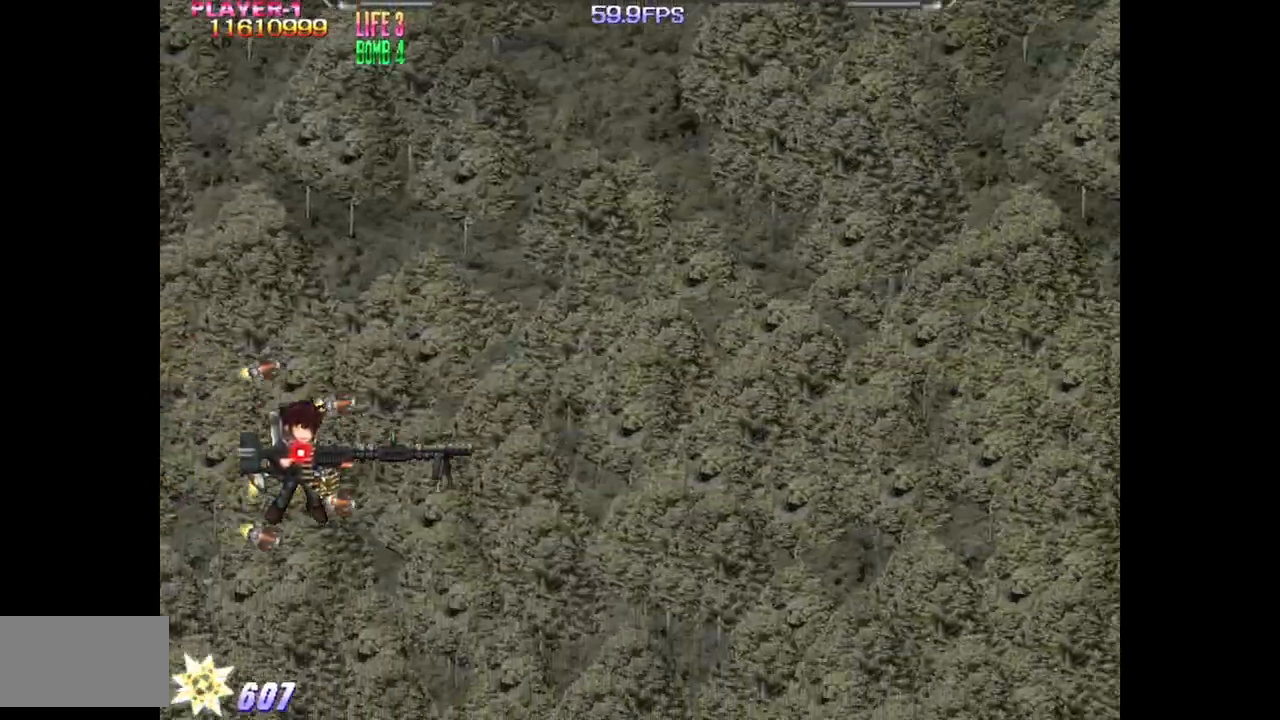
{"buttons": ["SQUARE"], "events": [[317, "SQUARE", "down"]]}
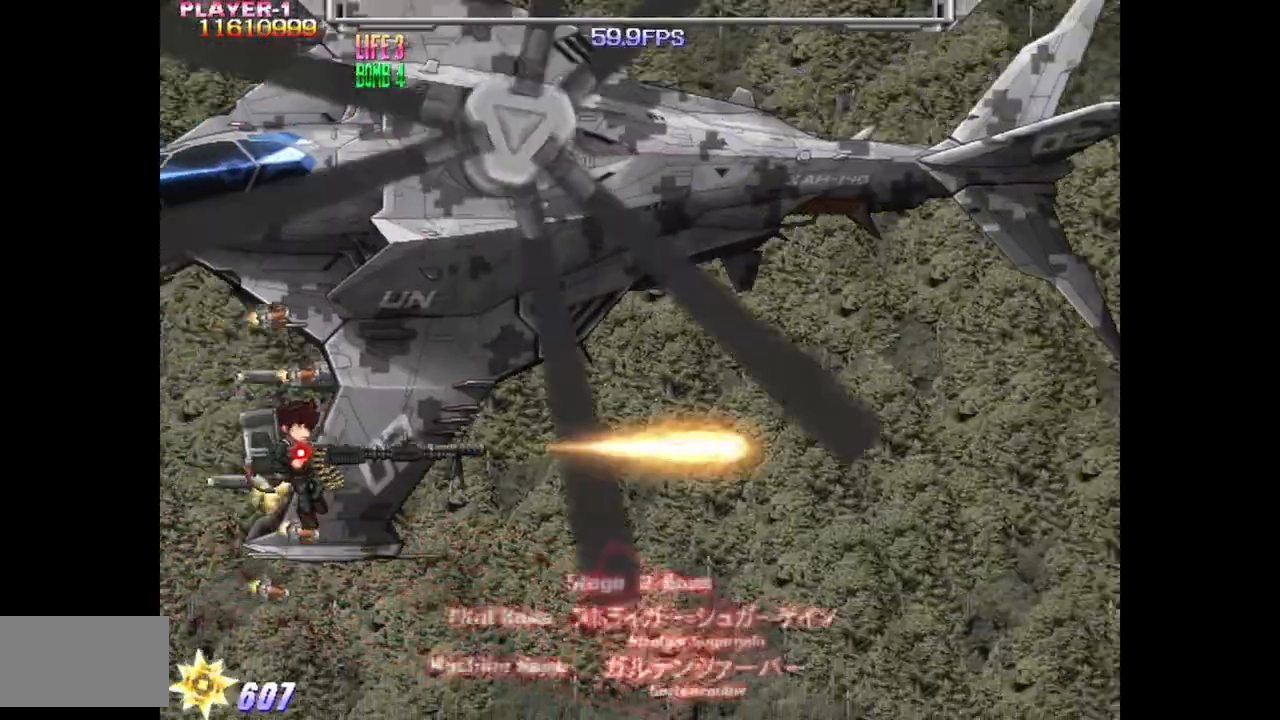
{"buttons": ["SQUARE", "DPAD_DOWN"], "events": [[133, "DPAD_LEFT", "down"], [317, "DPAD_LEFT", "up"], [500, "DPAD_DOWN", "down"]]}
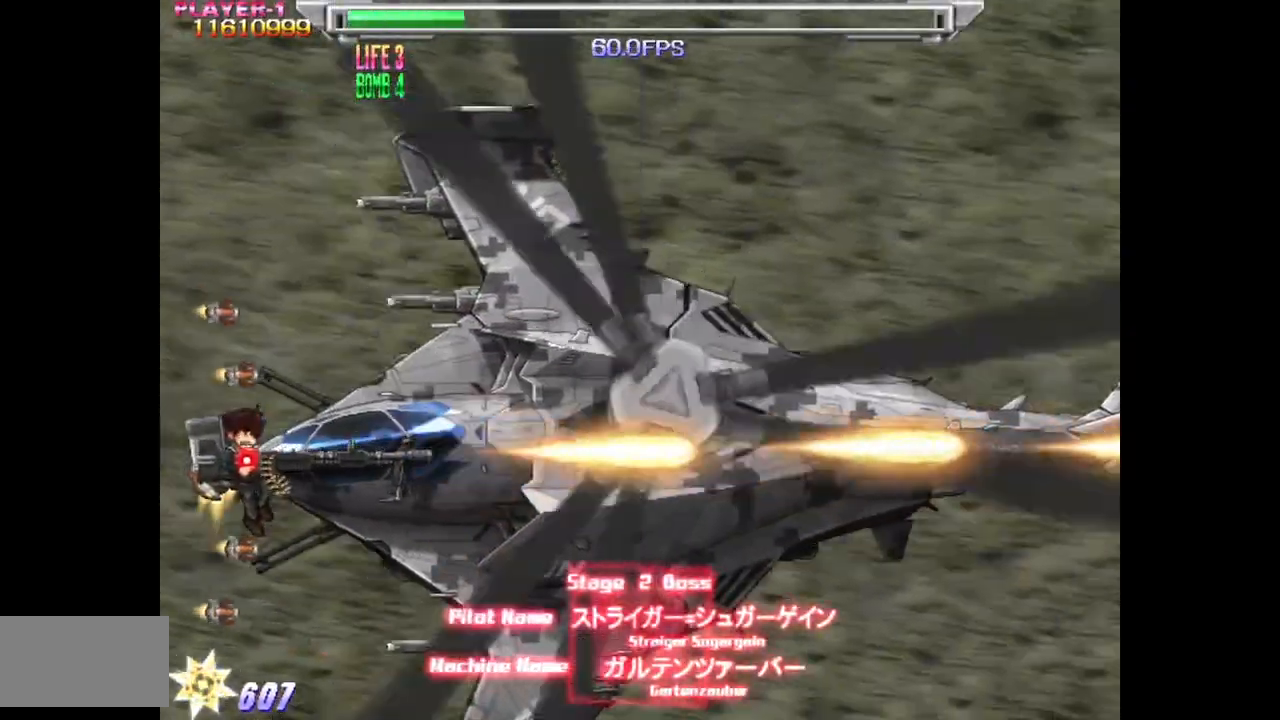
{"buttons": ["SQUARE", "DPAD_LEFT"], "events": [[200, "DPAD_DOWN", "up"], [200, "DPAD_LEFT", "down"]]}
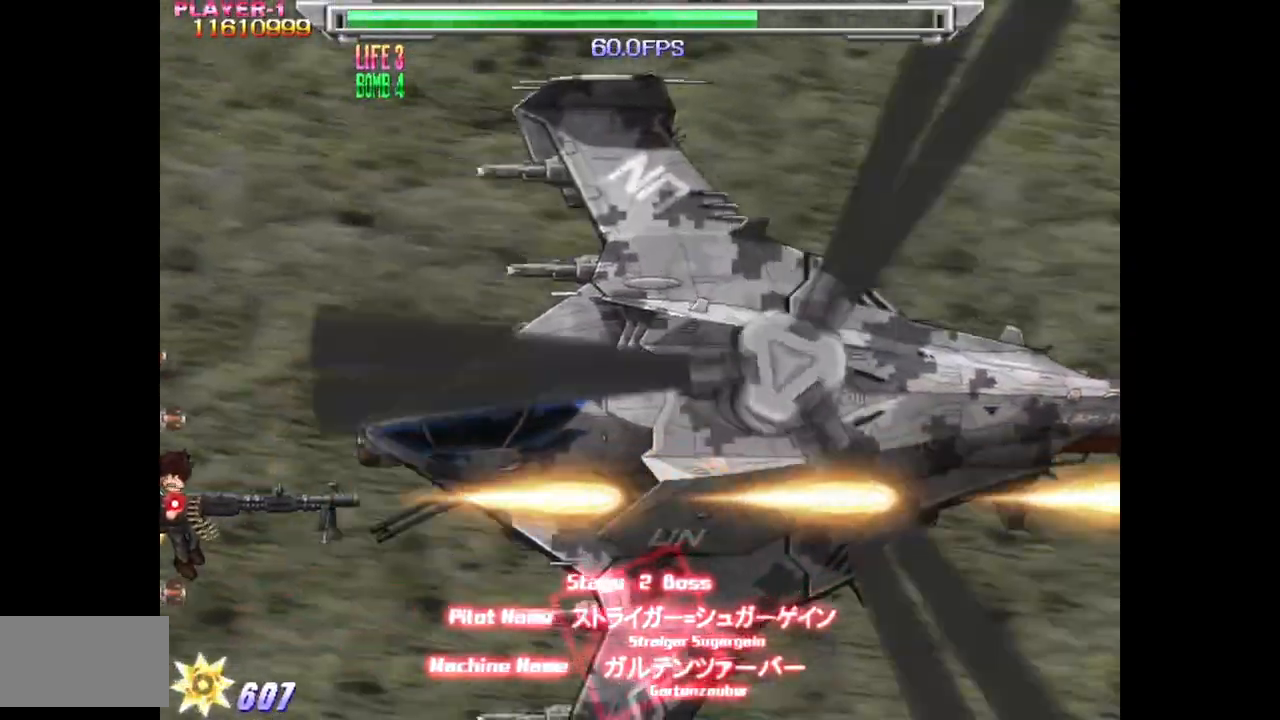
{"buttons": ["SQUARE"], "events": [[100, "DPAD_LEFT", "up"], [167, "DPAD_UP", "down"], [350, "DPAD_UP", "up"]]}
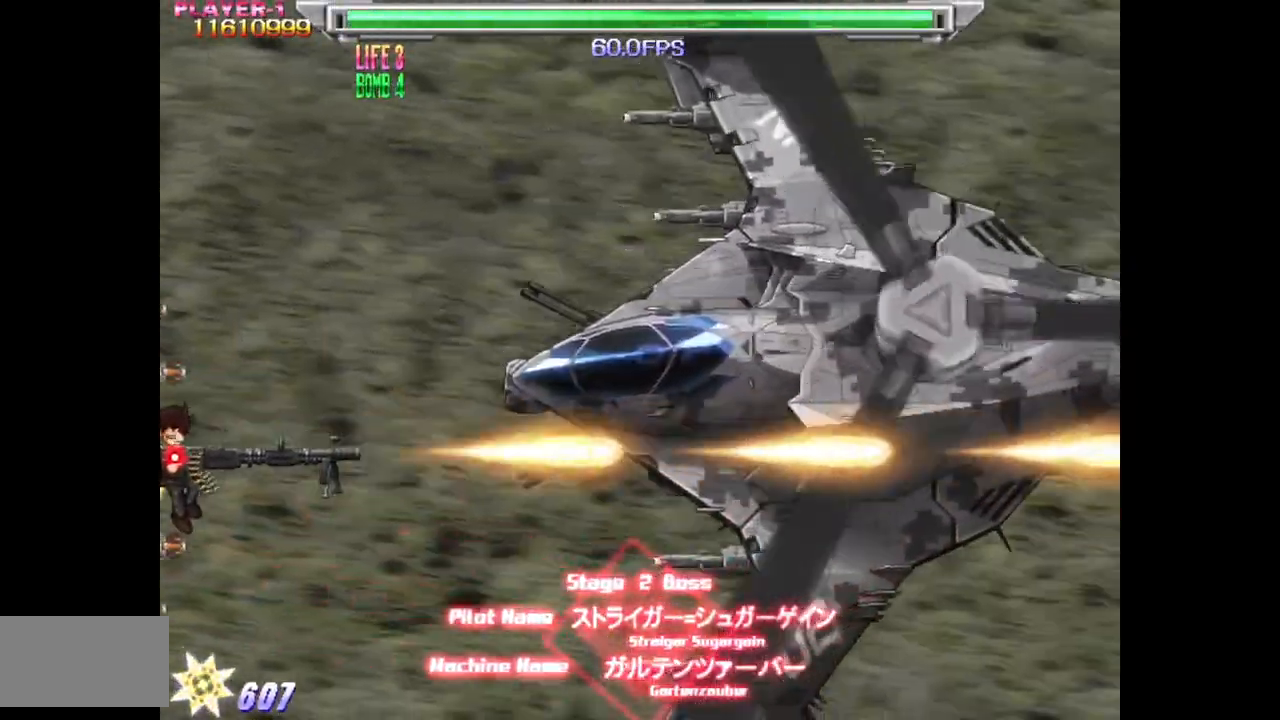
{"buttons": ["SQUARE", "DPAD_UP"], "events": [[67, "DPAD_UP", "down"]]}
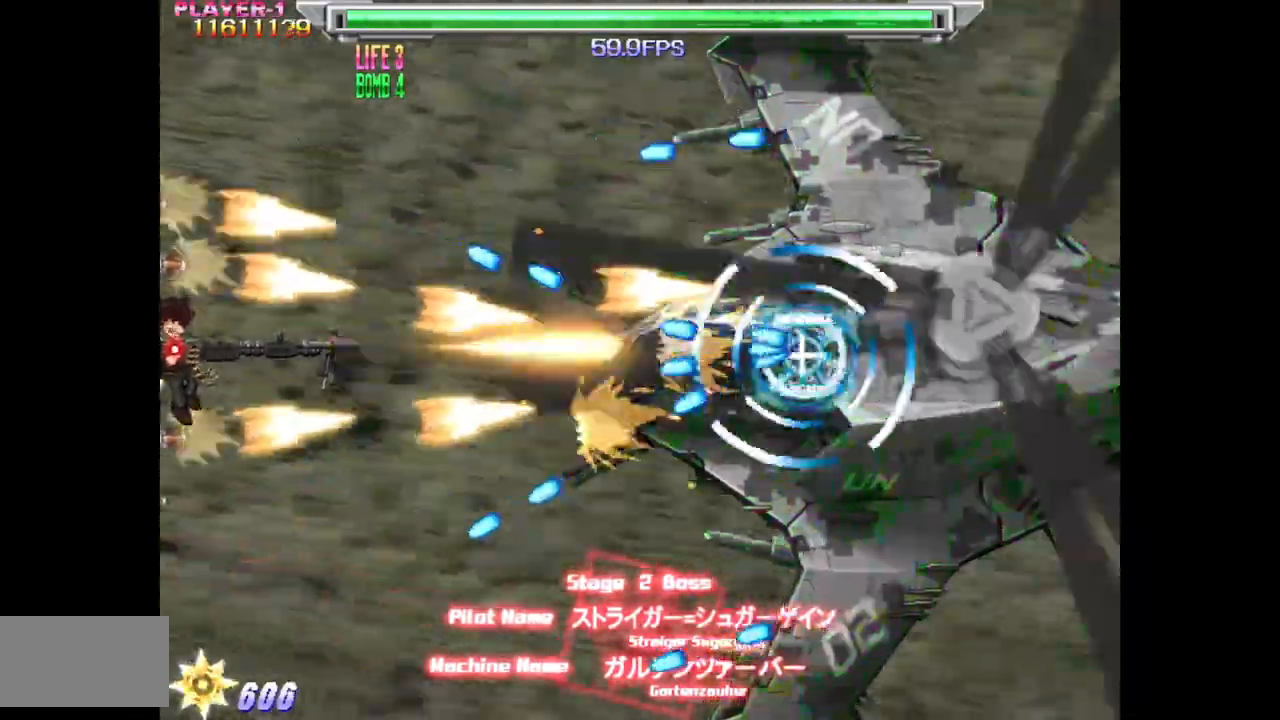
{"buttons": ["SQUARE"], "events": [[117, "DPAD_UP", "up"]]}
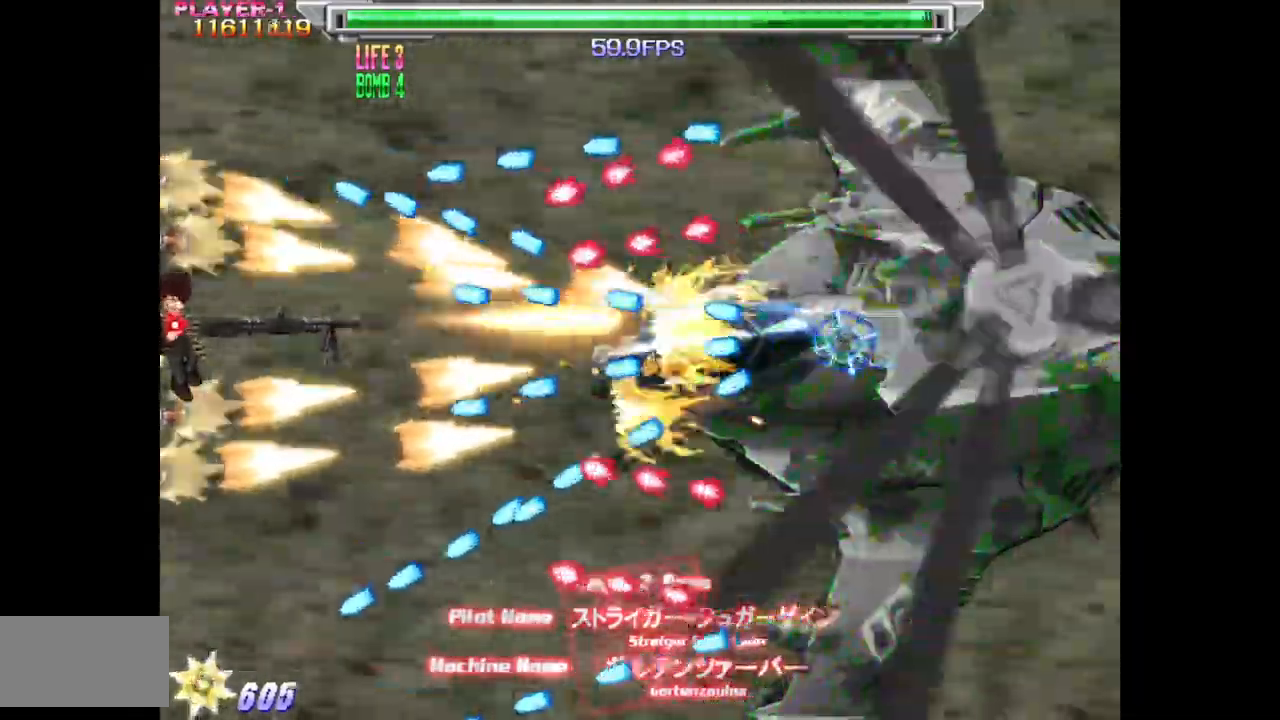
{"buttons": ["SQUARE", "DPAD_DOWN"], "events": [[267, "DPAD_DOWN", "down"], [367, "DPAD_DOWN", "up"], [467, "DPAD_DOWN", "down"]]}
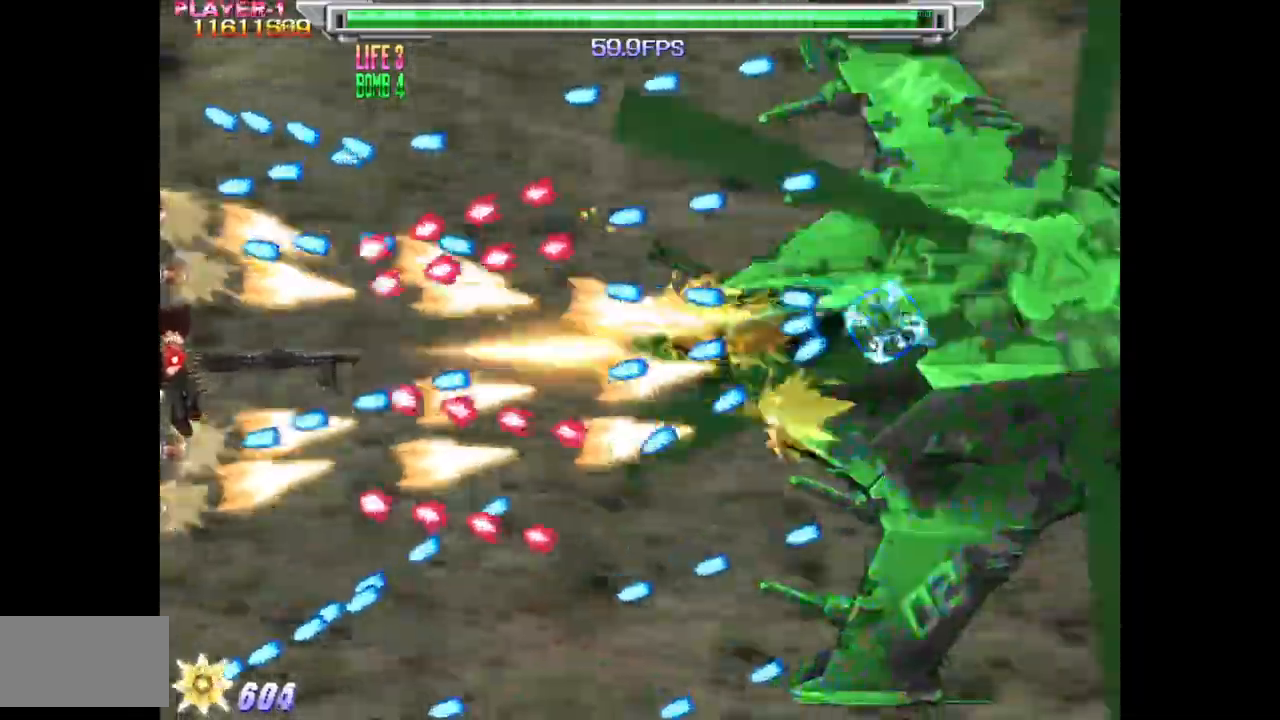
{"buttons": ["SQUARE", "DPAD_DOWN", "DPAD_RIGHT"], "events": [[67, "DPAD_DOWN", "up"], [150, "DPAD_DOWN", "down"], [200, "DPAD_DOWN", "up"], [217, "DPAD_RIGHT", "down"], [483, "DPAD_DOWN", "down"]]}
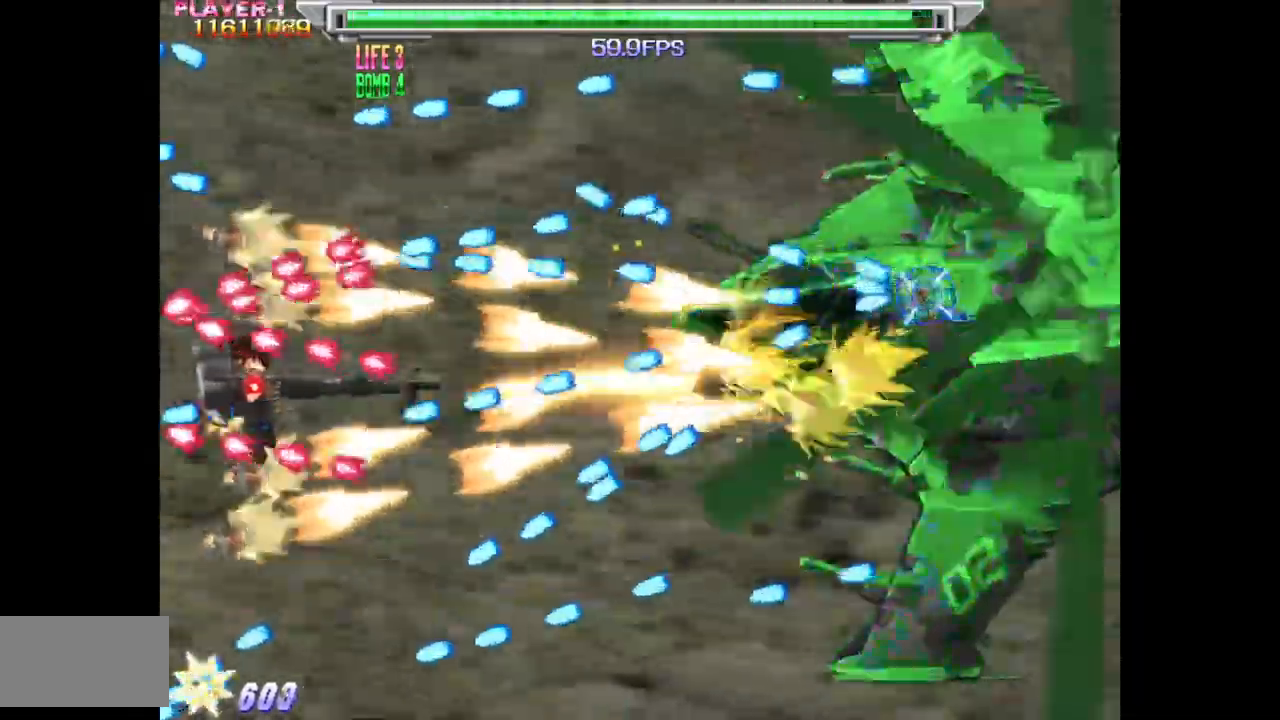
{"buttons": ["SQUARE"], "events": [[17, "DPAD_DOWN", "up"], [133, "DPAD_RIGHT", "up"], [233, "DPAD_UP", "down"], [333, "DPAD_UP", "up"]]}
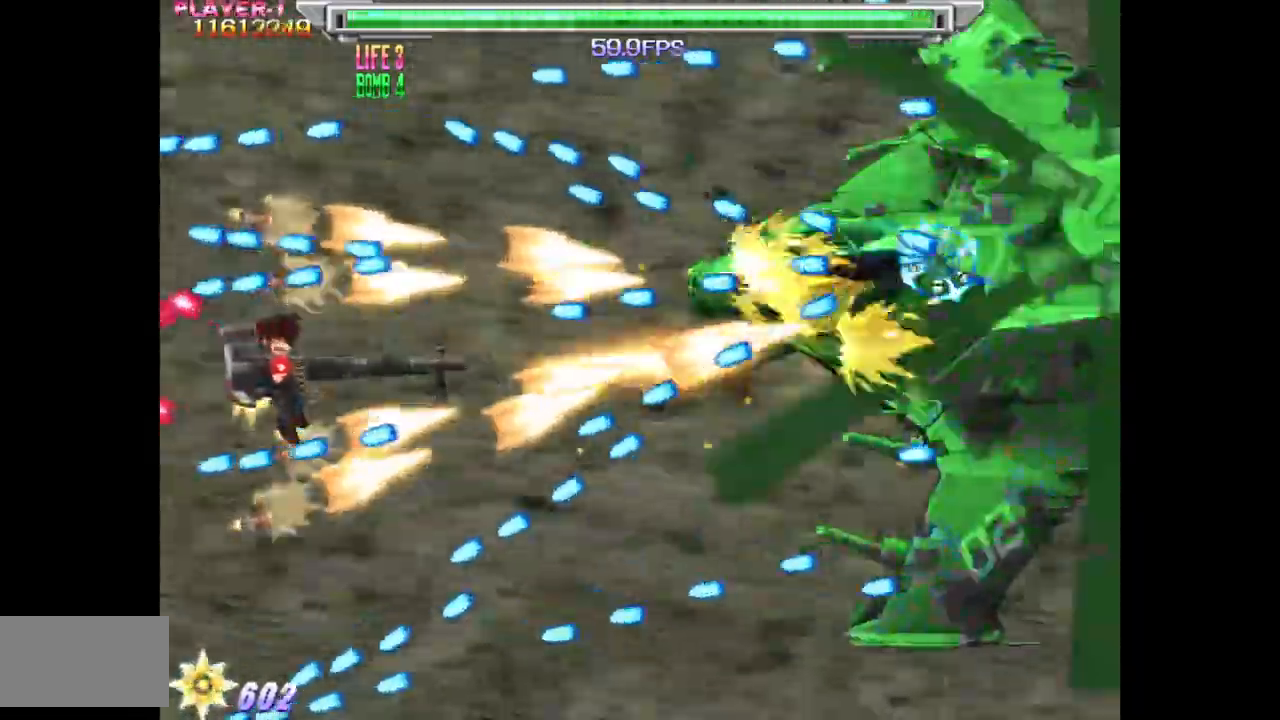
{"buttons": ["SQUARE"], "events": [[33, "DPAD_LEFT", "down"], [167, "DPAD_LEFT", "up"], [250, "DPAD_LEFT", "down"], [433, "DPAD_LEFT", "up"]]}
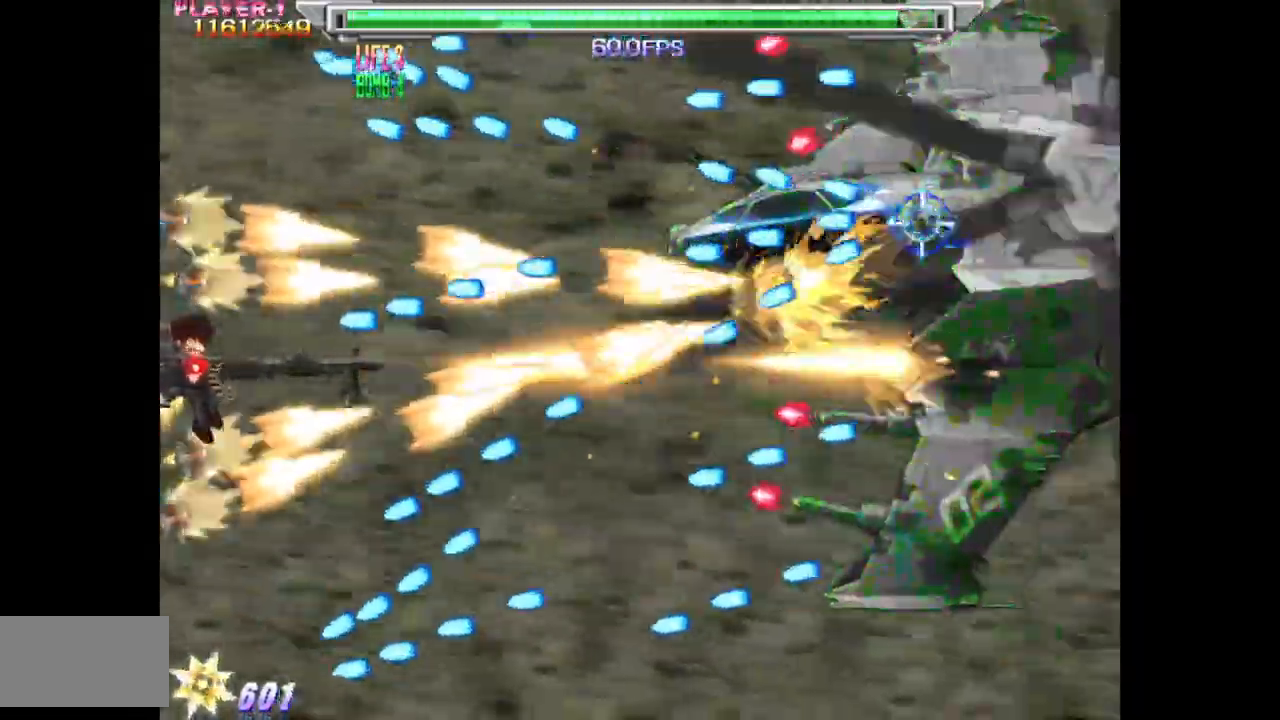
{"buttons": ["SQUARE"], "events": [[250, "DPAD_RIGHT", "down"], [350, "DPAD_RIGHT", "up"]]}
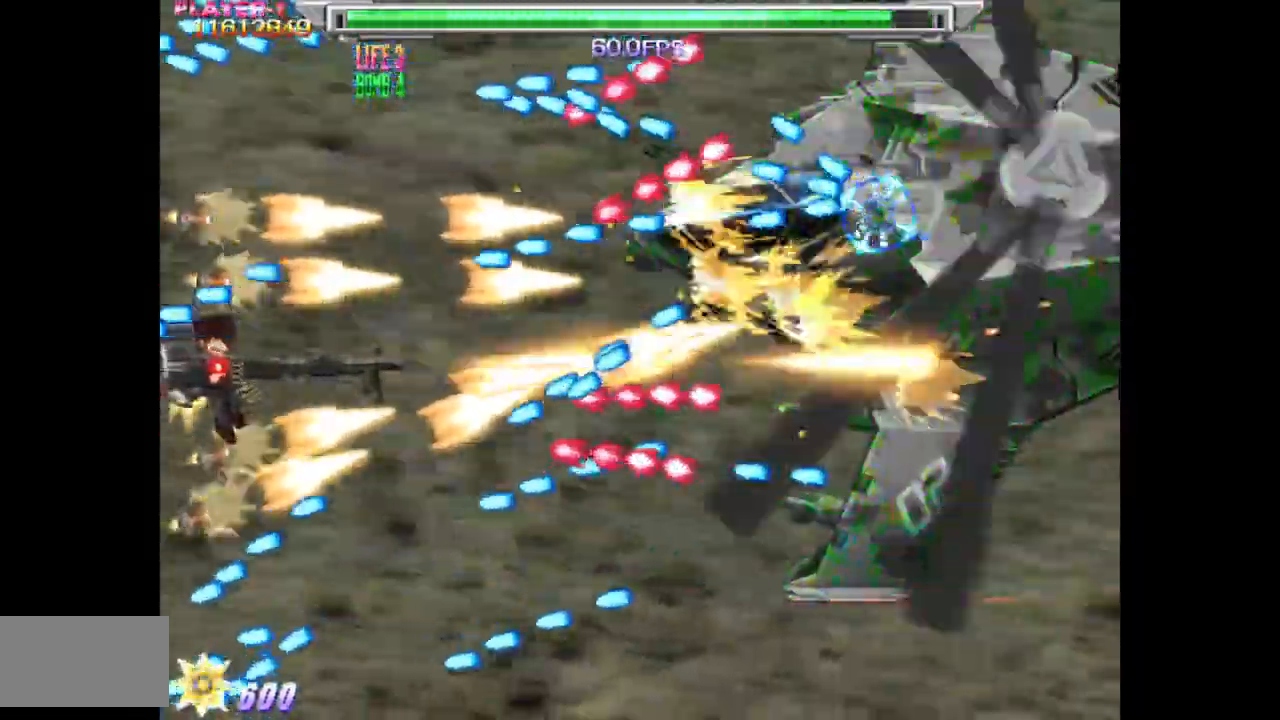
{"buttons": ["SQUARE"], "events": [[50, "DPAD_LEFT", "down"], [200, "DPAD_DOWN", "down"], [250, "DPAD_DOWN", "up"], [283, "DPAD_LEFT", "up"], [367, "DPAD_DOWN", "down"], [450, "DPAD_DOWN", "up"]]}
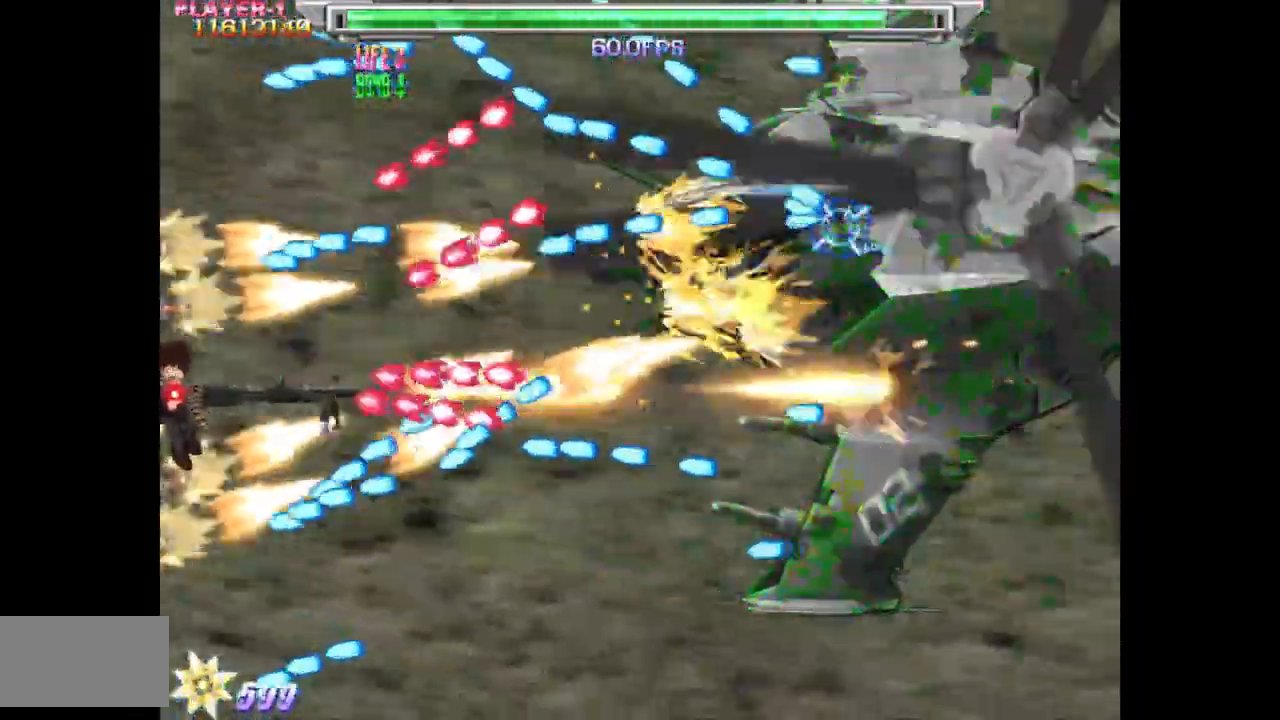
{"buttons": ["SQUARE", "DPAD_DOWN"], "events": [[33, "DPAD_DOWN", "down"], [117, "DPAD_DOWN", "up"], [200, "DPAD_DOWN", "down"], [267, "DPAD_DOWN", "up"], [483, "DPAD_DOWN", "down"]]}
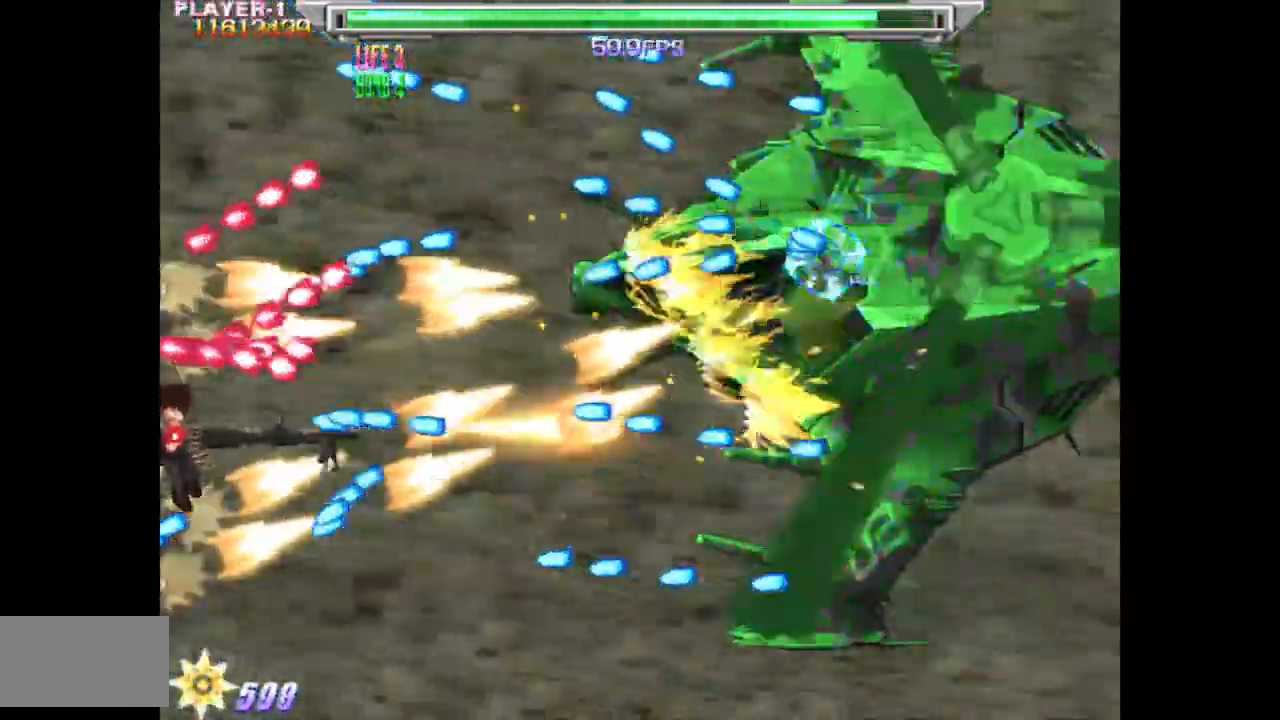
{"buttons": ["SQUARE"], "events": [[100, "DPAD_DOWN", "up"], [133, "DPAD_DOWN", "down"], [150, "DPAD_RIGHT", "down"], [250, "DPAD_DOWN", "up"], [283, "DPAD_RIGHT", "up"]]}
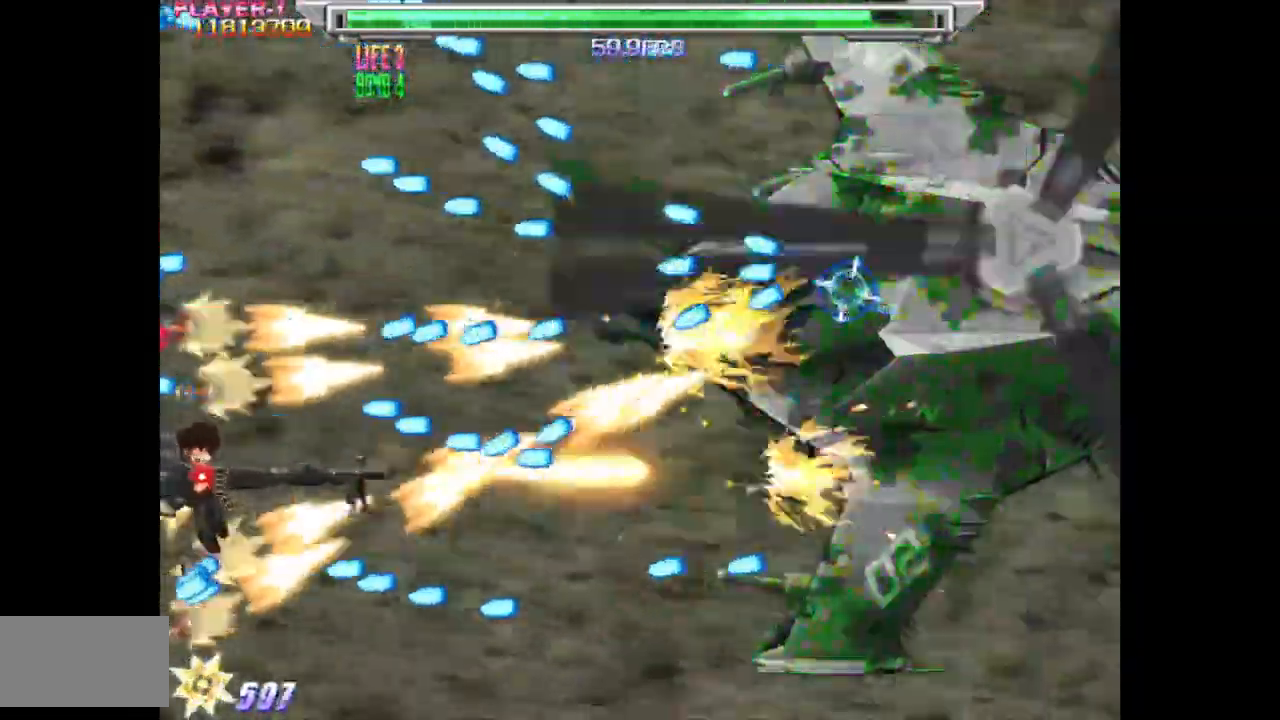
{"buttons": ["SQUARE", "DPAD_DOWN"], "events": [[300, "DPAD_DOWN", "down"], [367, "DPAD_DOWN", "up"], [450, "DPAD_DOWN", "down"]]}
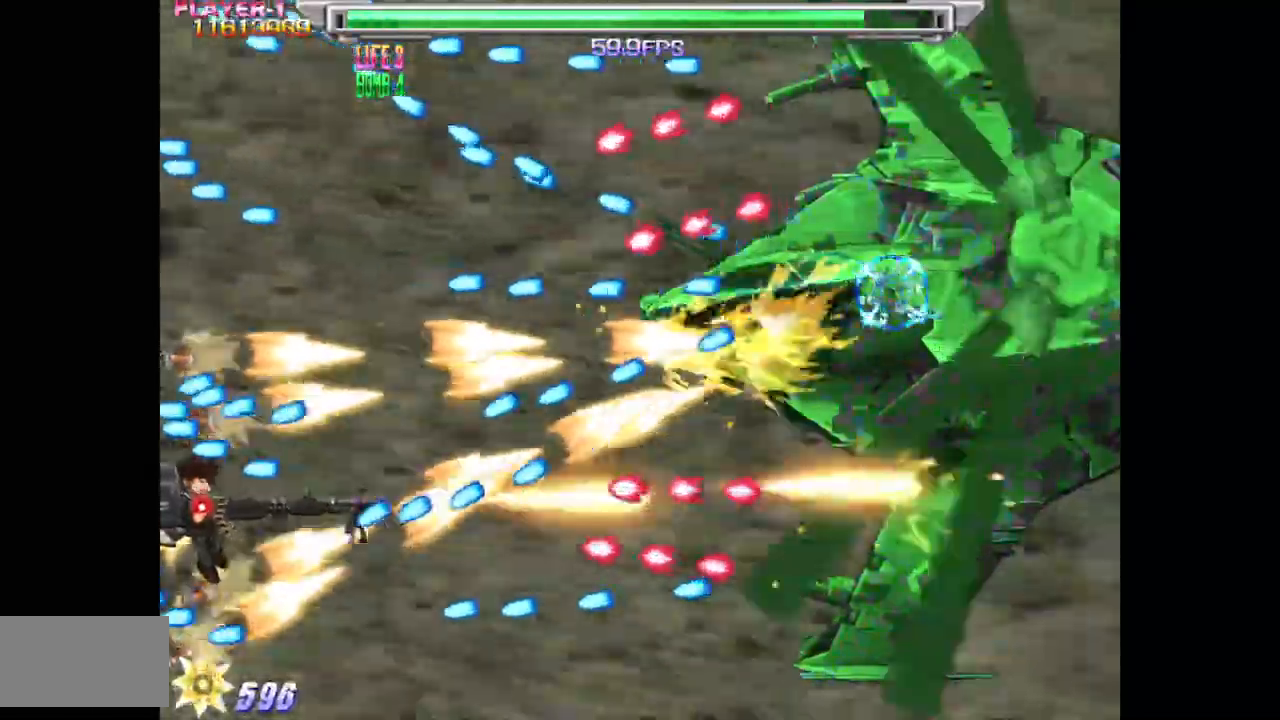
{"buttons": ["SQUARE", "DPAD_UP"], "events": [[83, "DPAD_DOWN", "up"], [83, "DPAD_RIGHT", "down"], [167, "DPAD_RIGHT", "up"], [183, "DPAD_UP", "down"], [450, "DPAD_LEFT", "down"], [483, "DPAD_LEFT", "up"]]}
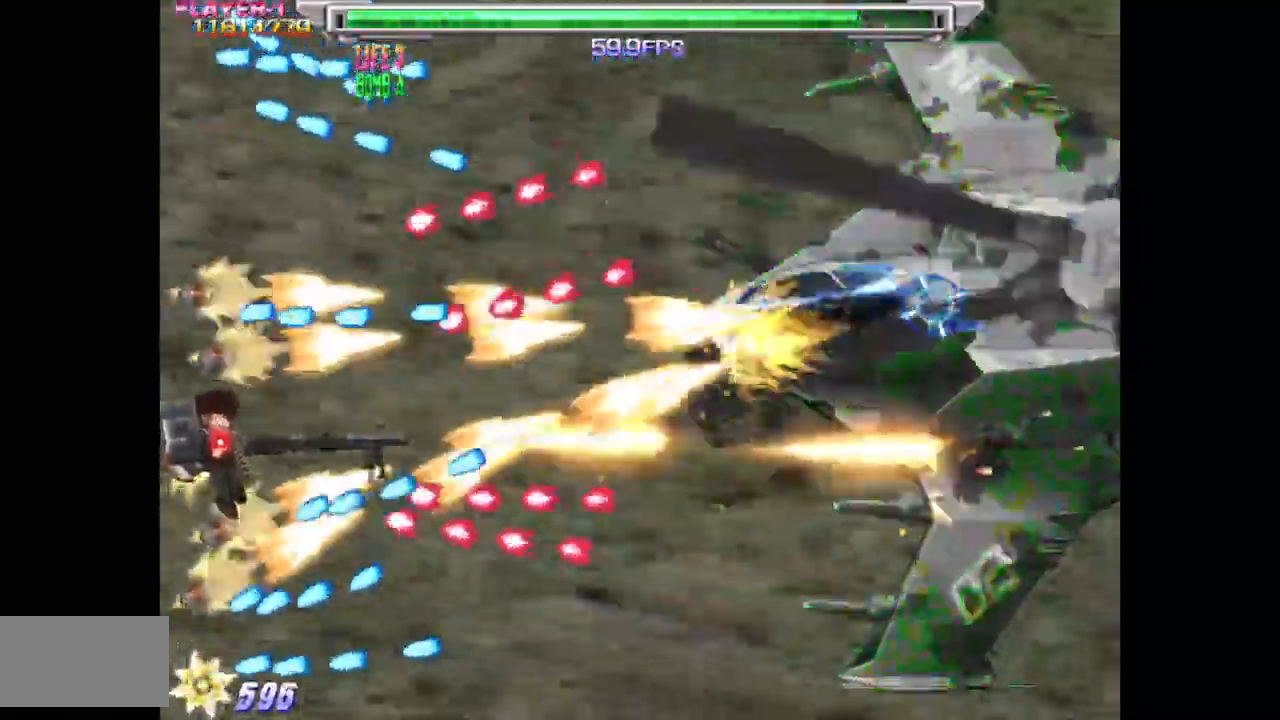
{"buttons": ["SQUARE", "DPAD_UP"], "events": [[167, "DPAD_UP", "up"], [417, "DPAD_UP", "down"]]}